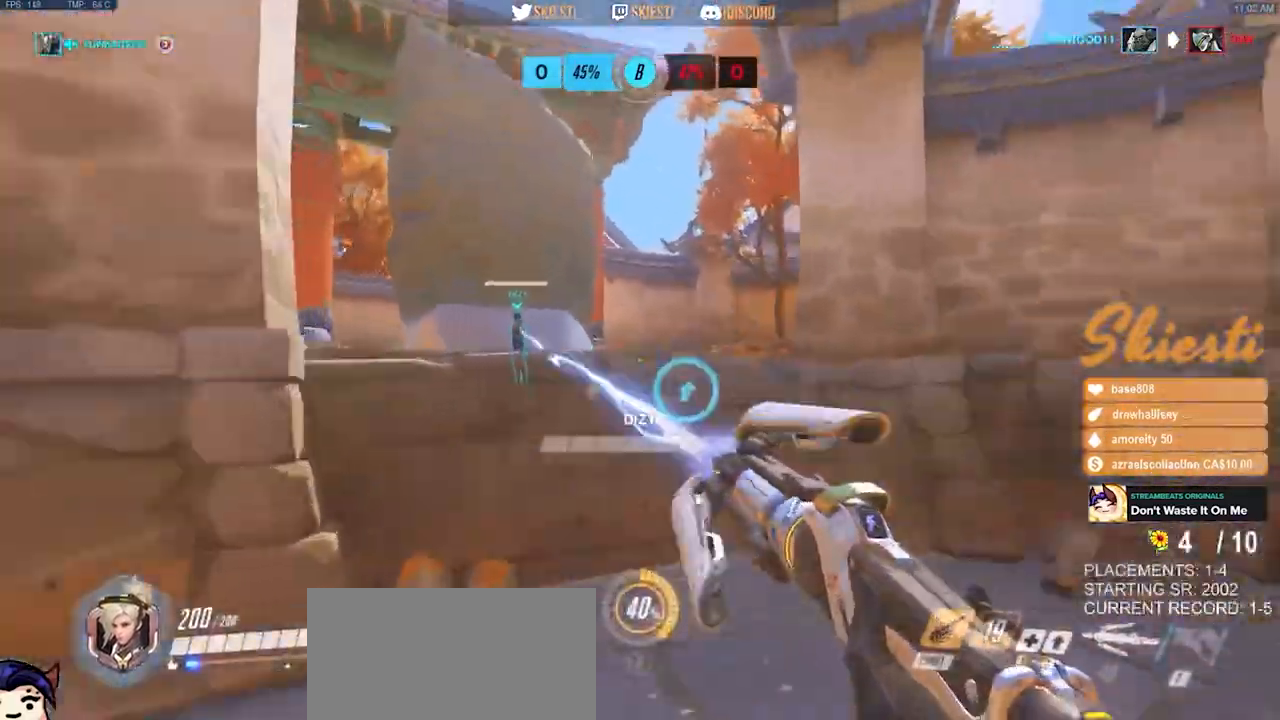
Gameplay with keyboard and mouse; each line is a JSON object with the keys and mouse buttons held at the frame after it. "events" lists presses ("down") and releases ("up") of "a", "ctrl", "d", "e", "q", "s", "shift", "space", "w", "mouse_left", "mouse_wheel", "mouse_right", "mouse_mb4" and "mouse_mb5" between this image and that frame as [ms after this image, input, new state], when the widget could be followed in between. "mouse_left", "mouse_wheel", "mouse_right", "mouse_mb4", "mouse_mb5" = the "left", "wheel", "right", "mb4", "mb5" buttons of the "mouse" list. No other keys are recorded. "wheel" means that the mouse wheel is clicked or scrolled. Mouse movement is not recorded.
{"keys": ["a", "shift", "w"], "mouse": ["left"], "events": [[17, "d", "up"], [200, "a", "down"], [217, "space", "down"], [383, "space", "up"]]}
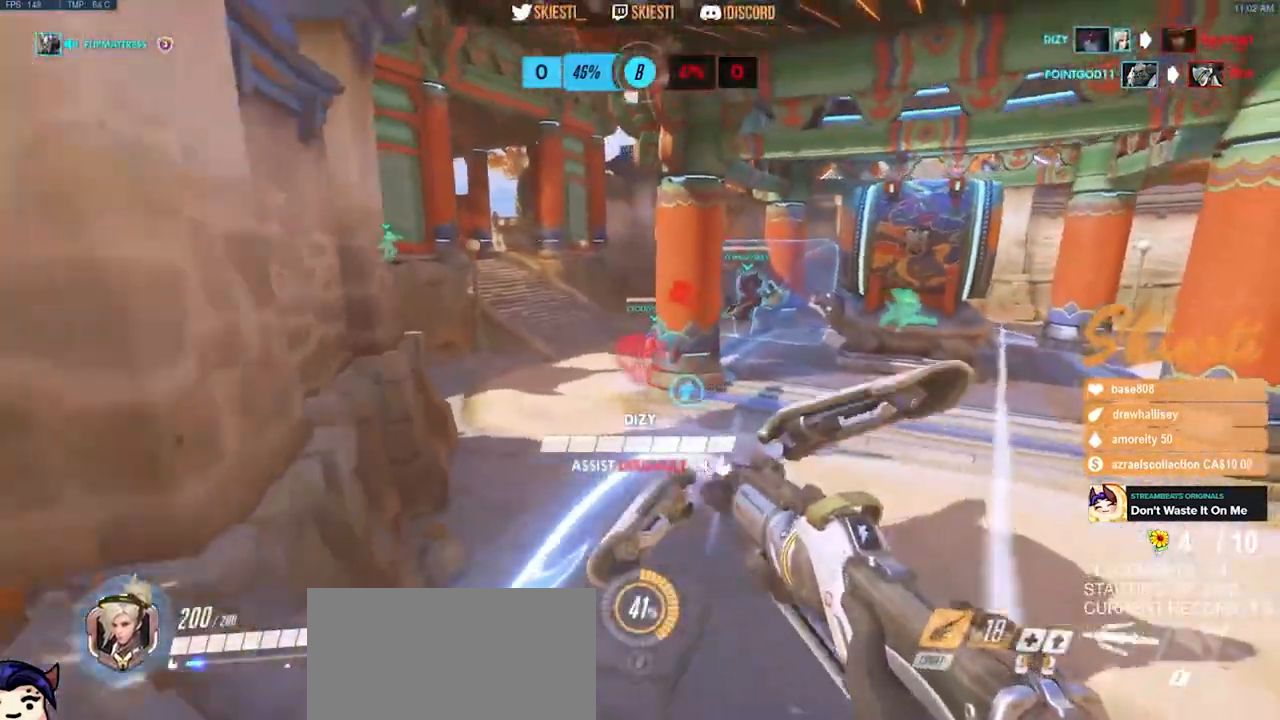
{"keys": ["a", "w"], "mouse": ["left"], "events": [[350, "shift", "up"]]}
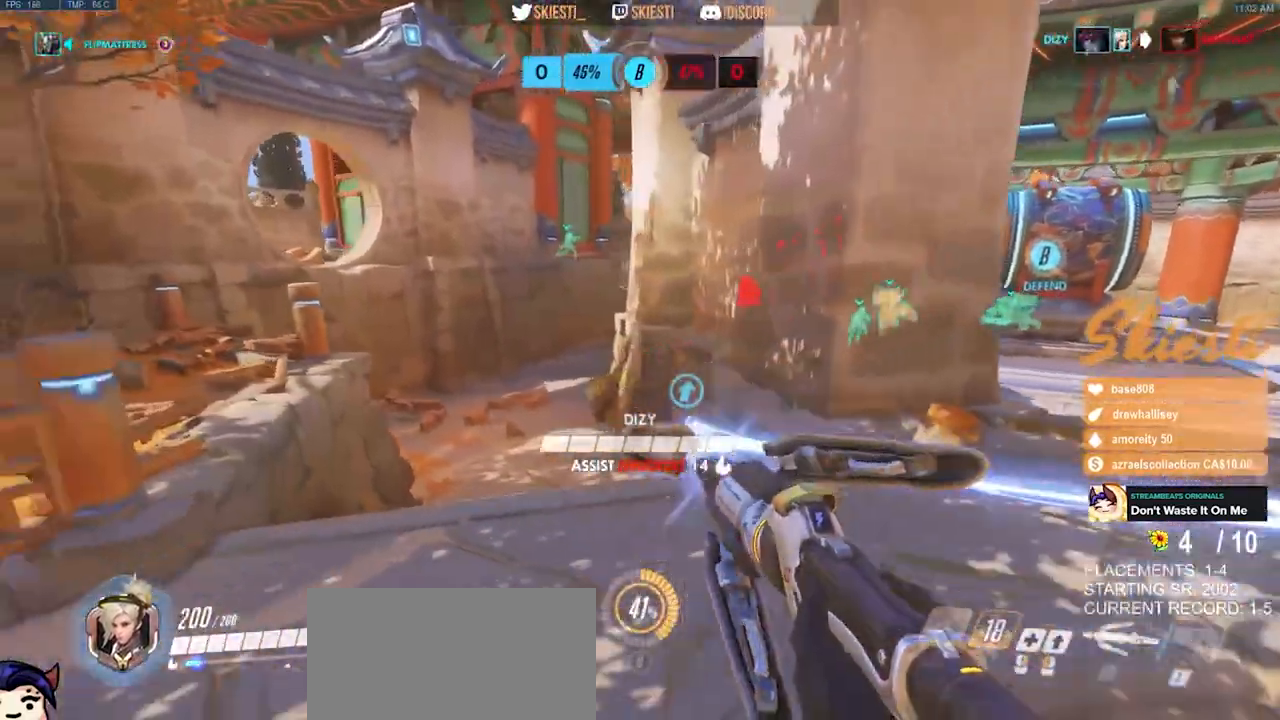
{"keys": ["d", "space", "w"], "mouse": ["left"], "events": [[200, "a", "up"], [333, "d", "down"], [350, "space", "down"]]}
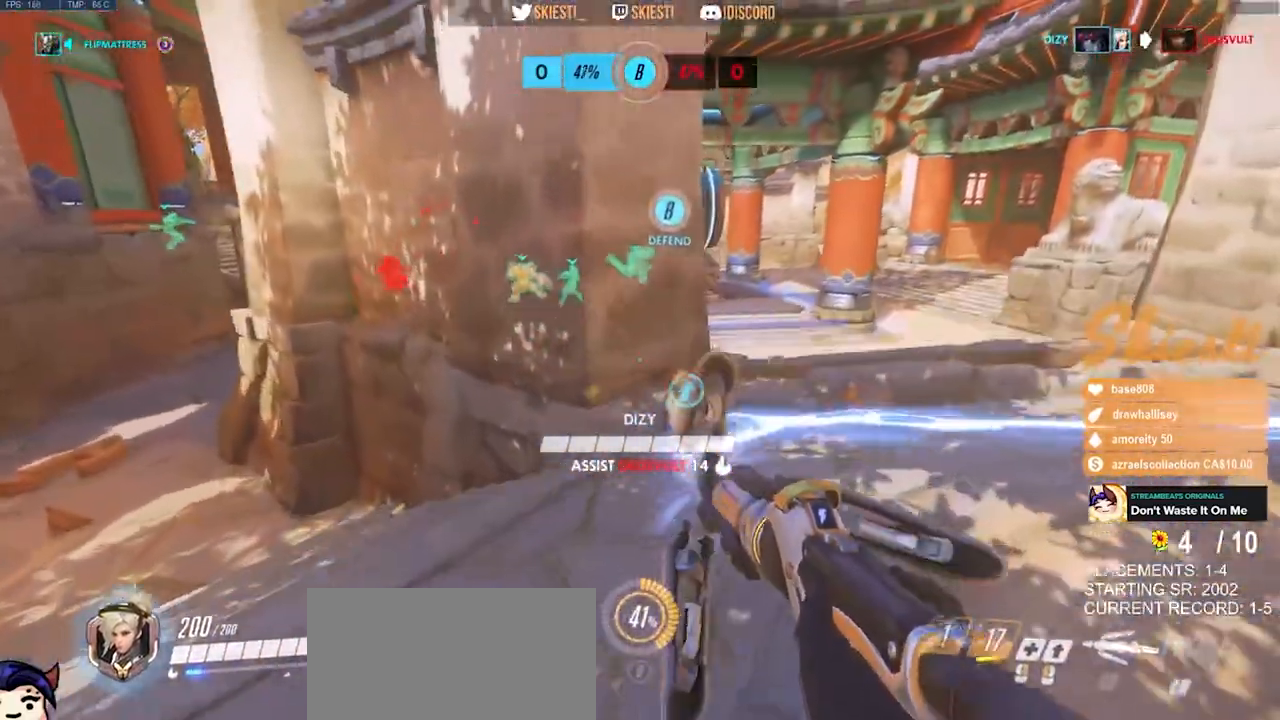
{"keys": ["a", "w"], "mouse": ["left"], "events": [[50, "space", "up"], [283, "a", "down"], [400, "d", "up"]]}
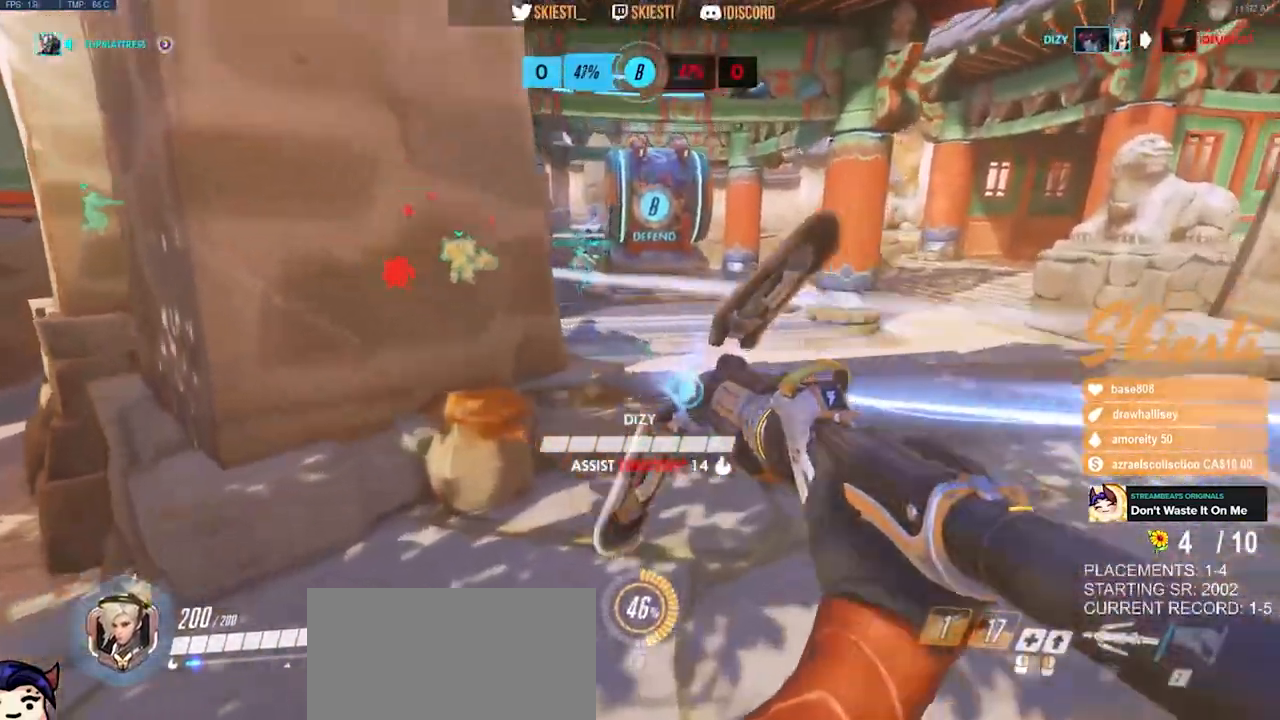
{"keys": ["a"], "mouse": ["left"], "events": [[233, "a", "up"], [317, "w", "up"], [367, "a", "down"]]}
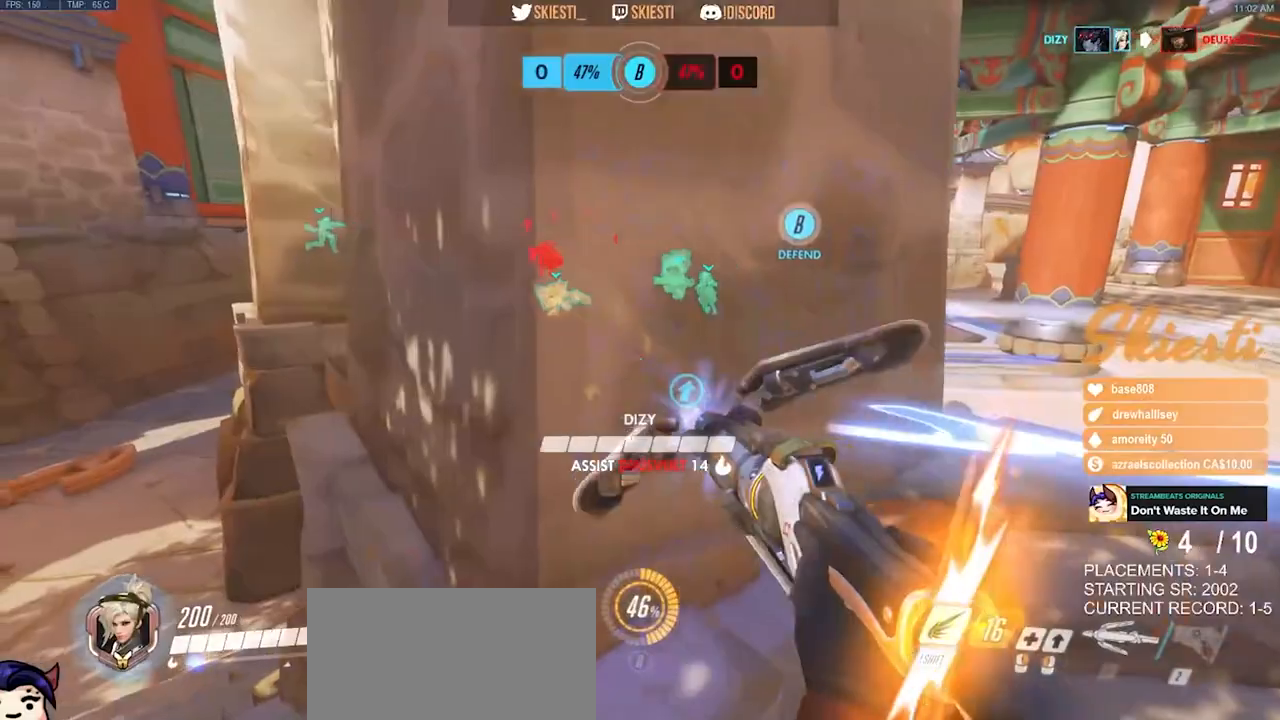
{"keys": ["d"], "mouse": ["left"], "events": [[83, "d", "down"], [100, "a", "up"], [233, "d", "up"], [250, "a", "down"], [383, "d", "down"], [417, "a", "up"]]}
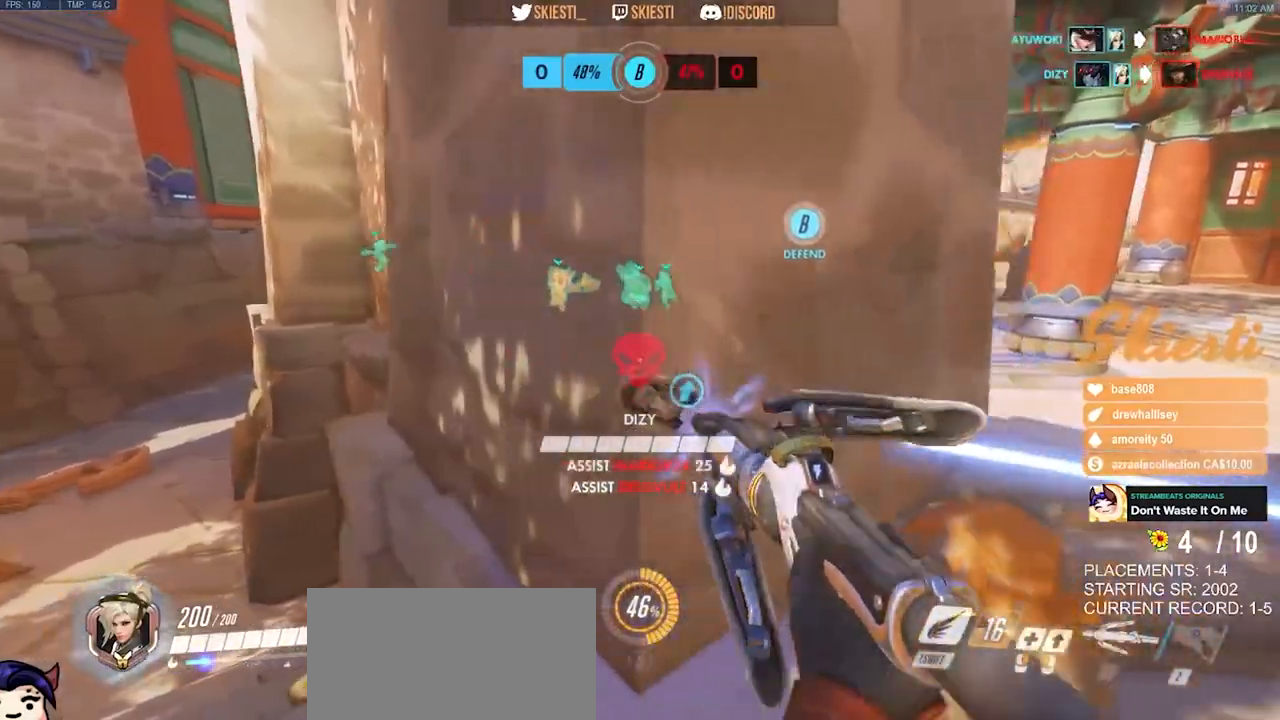
{"keys": ["d", "shift", "w"], "mouse": ["left"], "events": [[217, "w", "down"], [417, "shift", "down"]]}
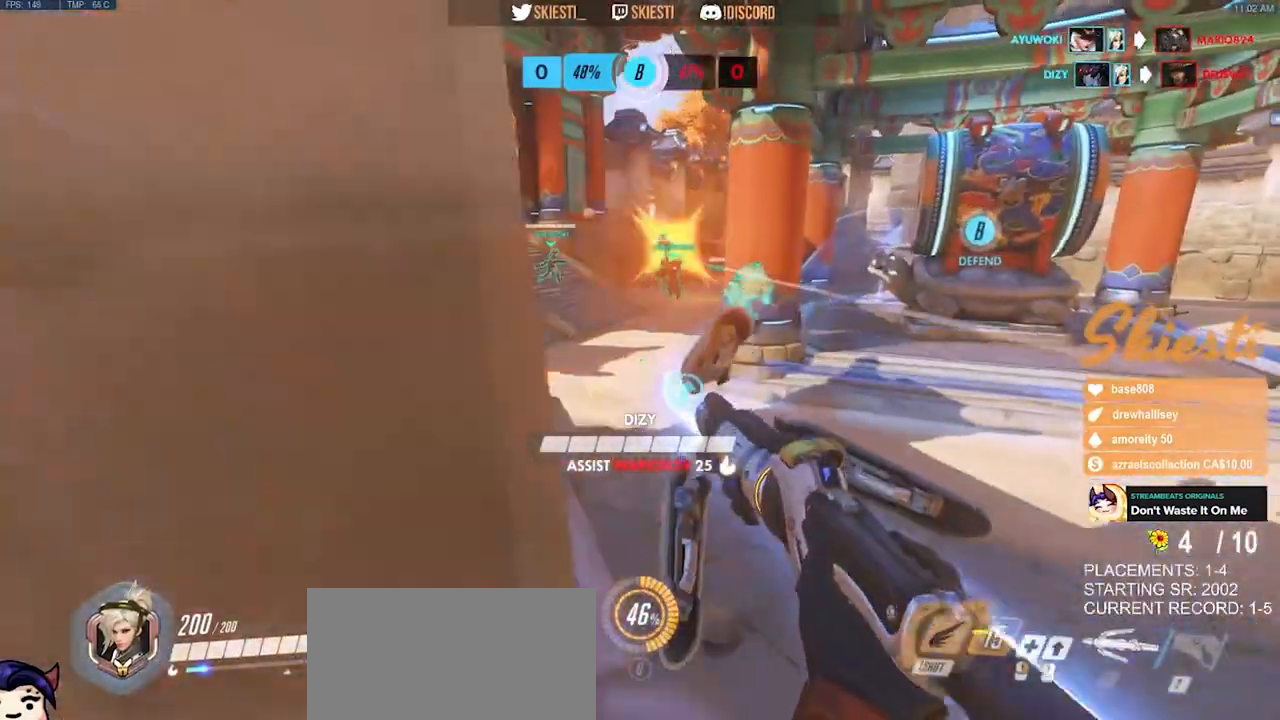
{"keys": ["a", "shift", "space", "w"], "mouse": ["left"], "events": [[83, "d", "up"], [300, "a", "down"], [300, "space", "down"]]}
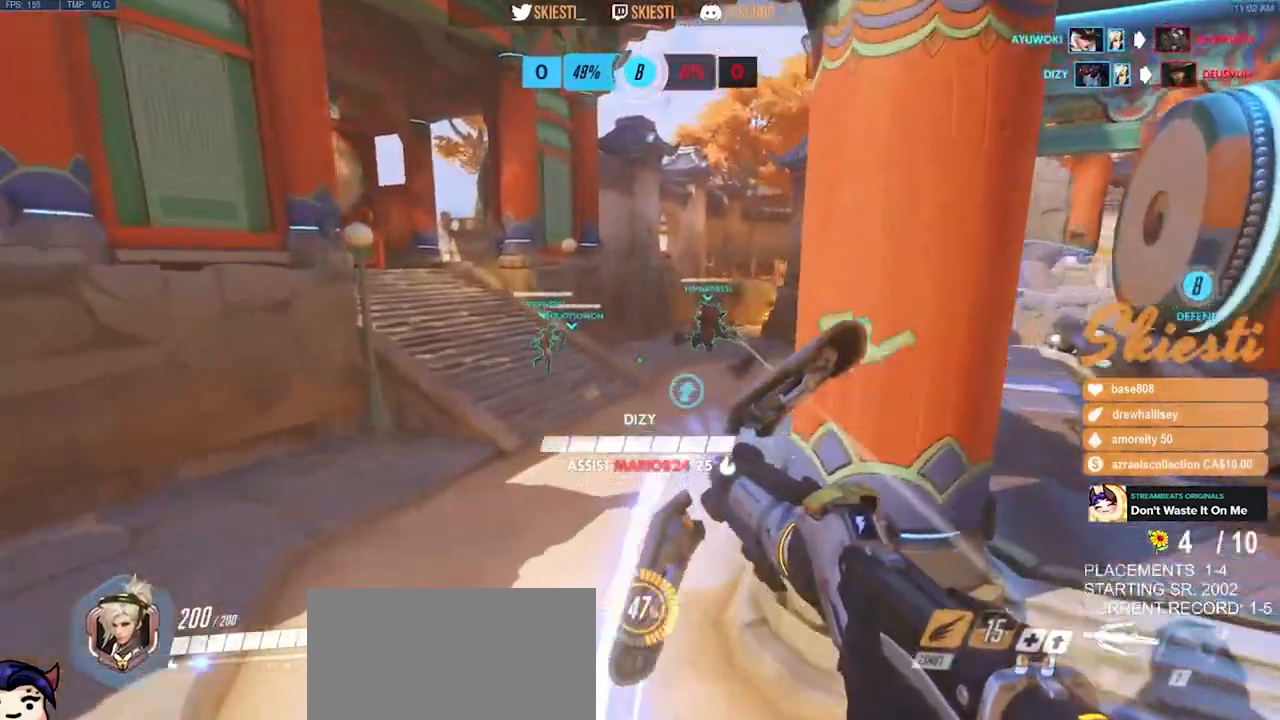
{"keys": ["a", "w"], "mouse": ["left"], "events": [[167, "mouse_left", "up"], [217, "mouse_left", "down"], [317, "space", "up"], [400, "shift", "up"]]}
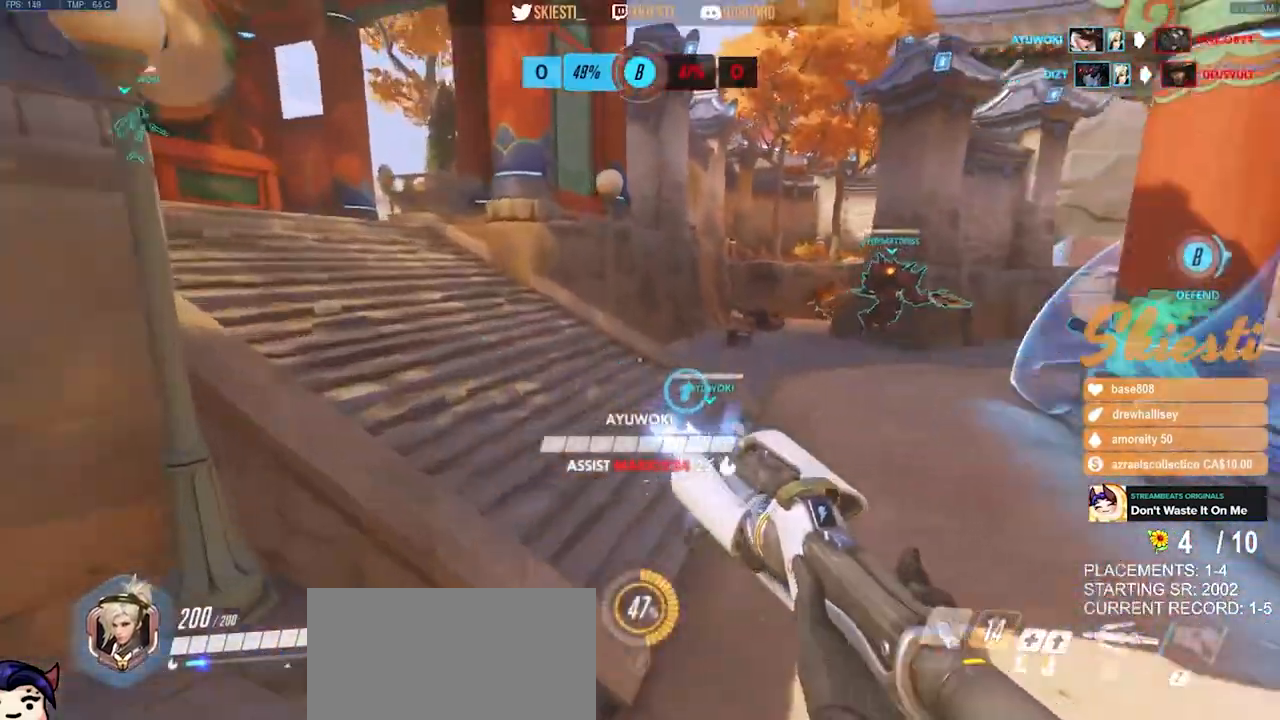
{"keys": ["a"], "mouse": ["left"], "events": [[350, "a", "up"], [350, "space", "down"], [367, "a", "down"], [500, "space", "up"], [500, "w", "up"]]}
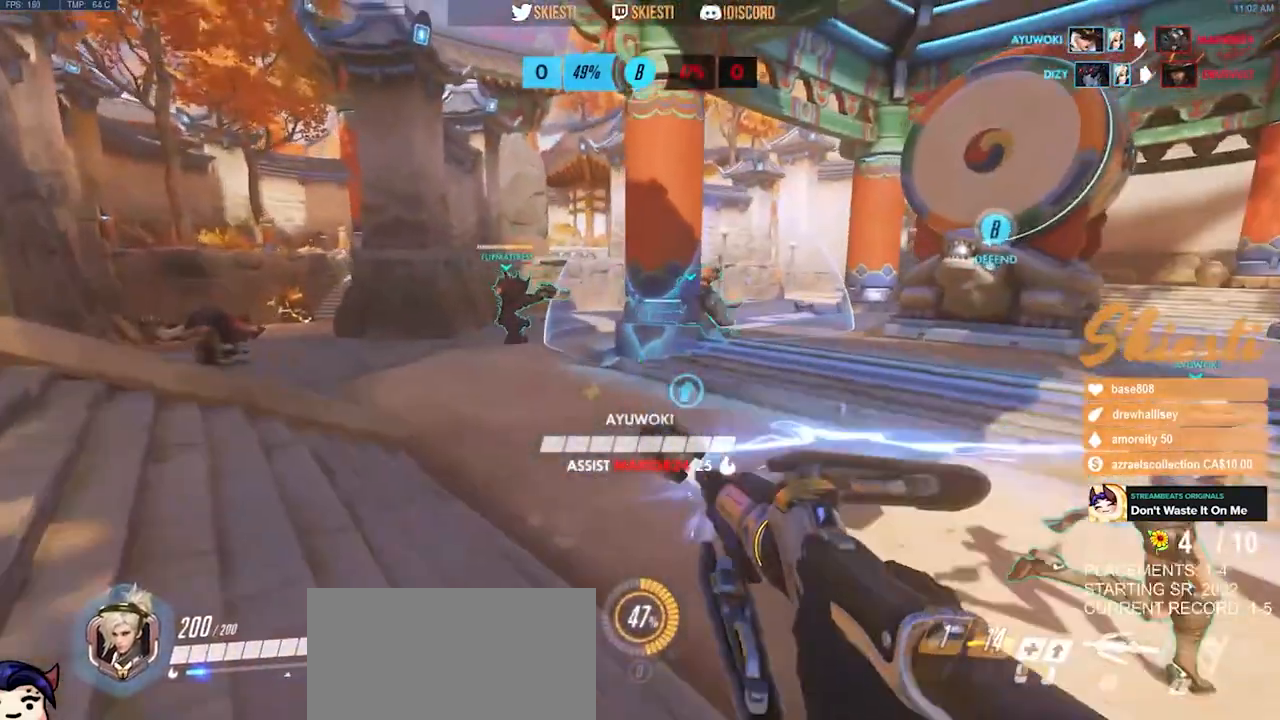
{"keys": ["d"], "mouse": ["left"], "events": [[150, "a", "up"], [183, "d", "down"]]}
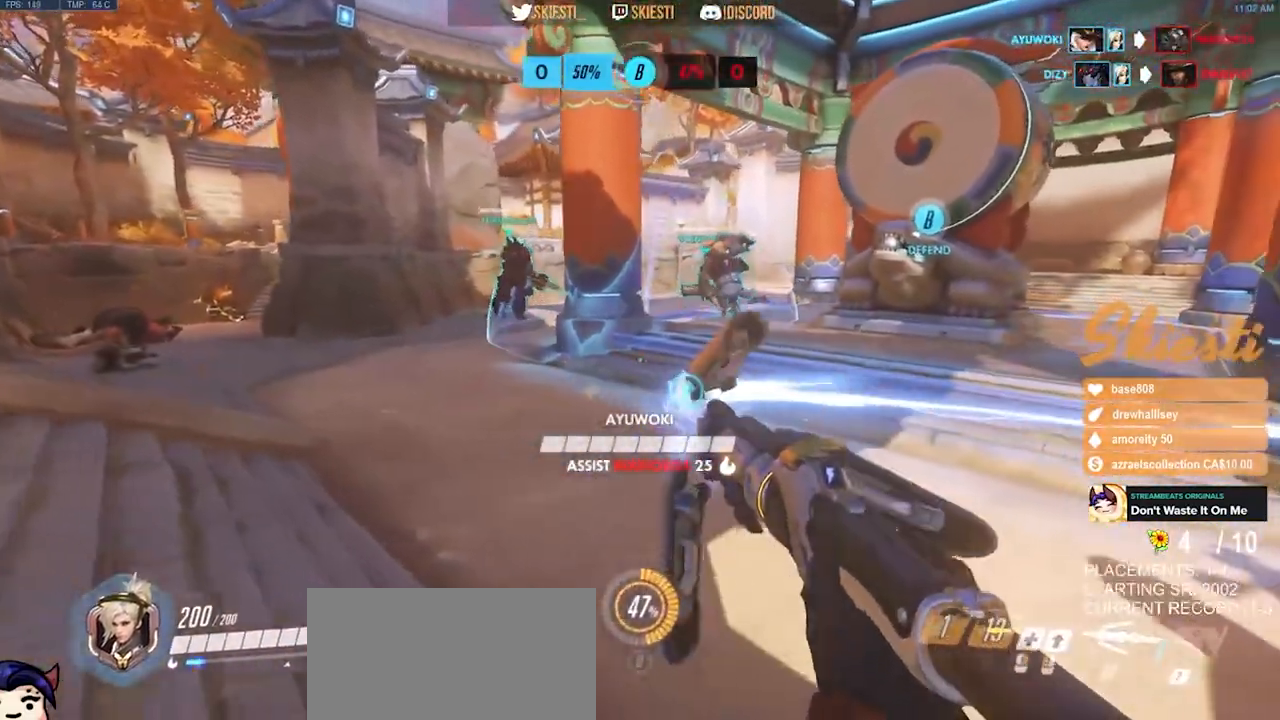
{"keys": ["a", "s"], "mouse": ["left"], "events": [[50, "s", "down"], [333, "d", "up"], [450, "a", "down"]]}
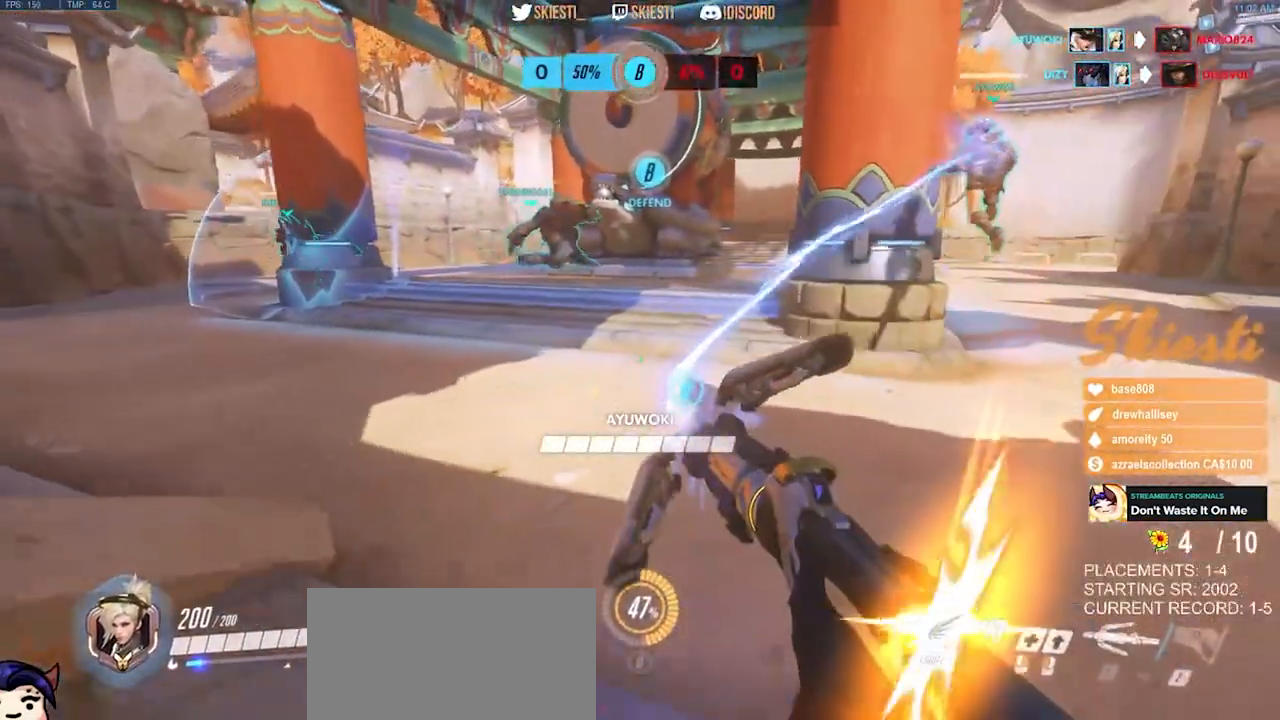
{"keys": ["s"], "mouse": ["left"], "events": [[317, "a", "up"]]}
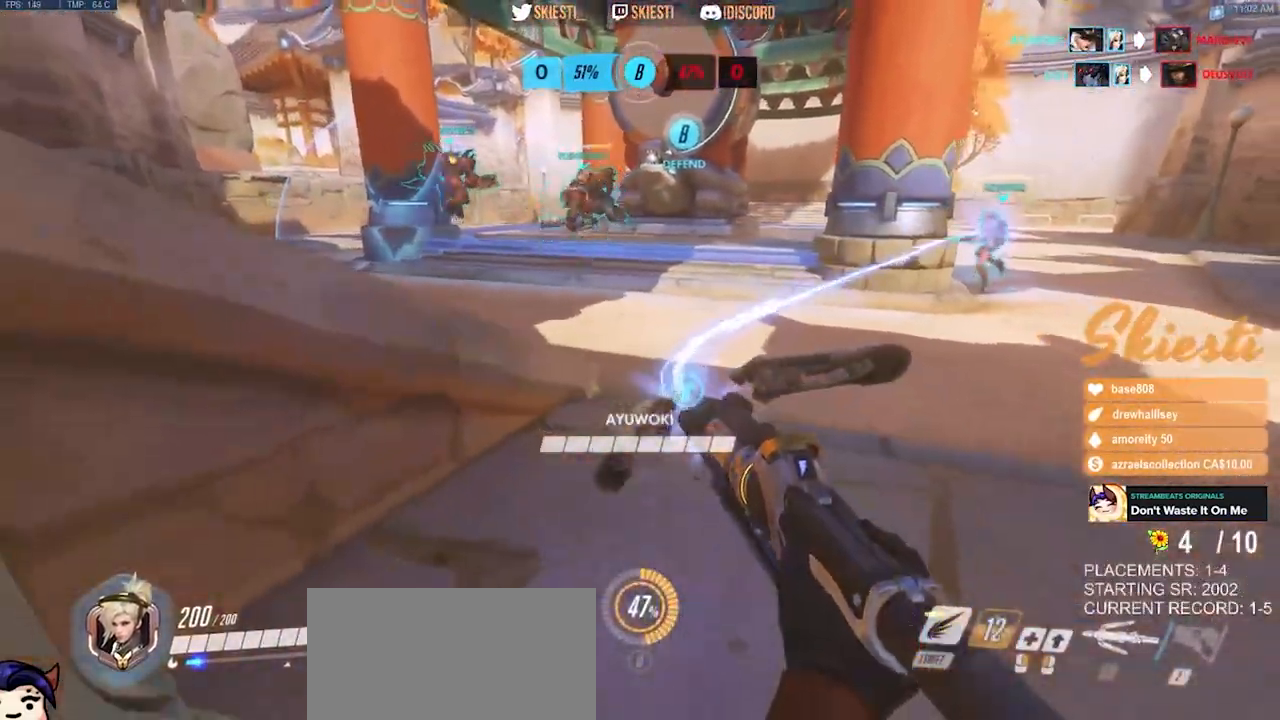
{"keys": ["w"], "mouse": ["left"], "events": [[67, "d", "down"], [117, "s", "up"], [283, "w", "down"], [417, "mouse_right", "down"], [467, "d", "up"], [483, "mouse_right", "up"]]}
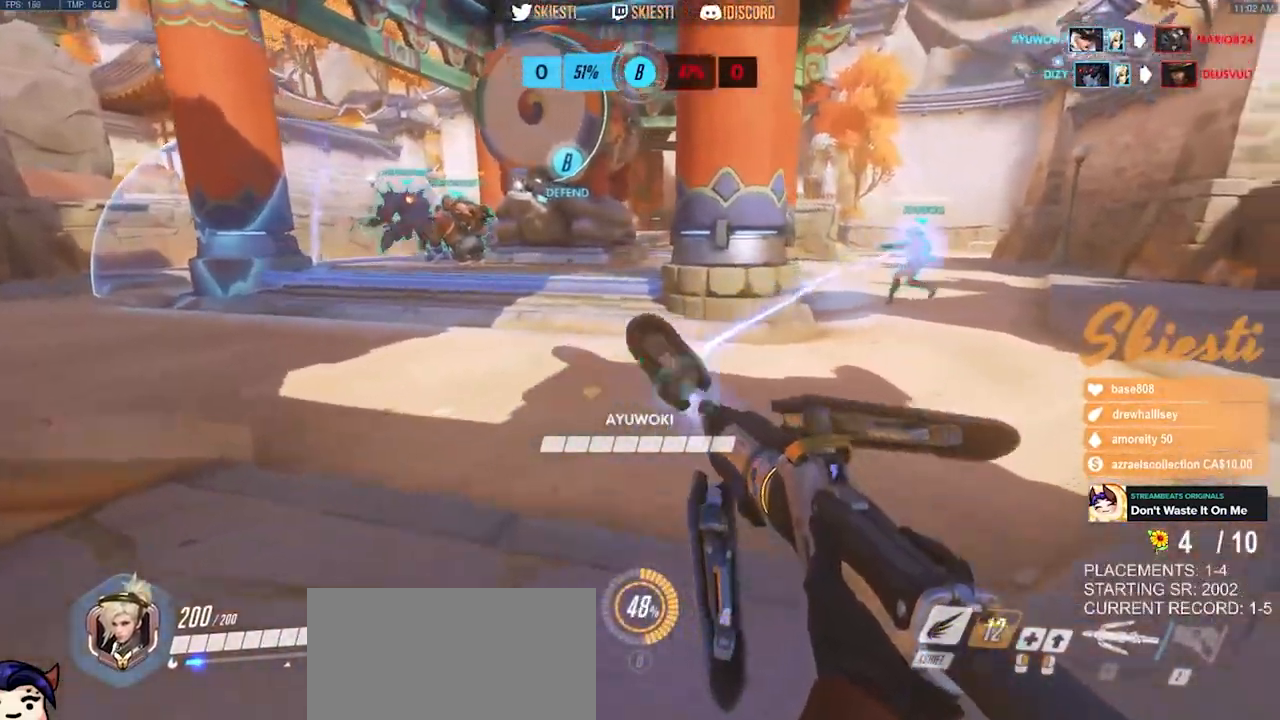
{"keys": ["d", "w"], "mouse": ["left"], "events": [[133, "d", "down"]]}
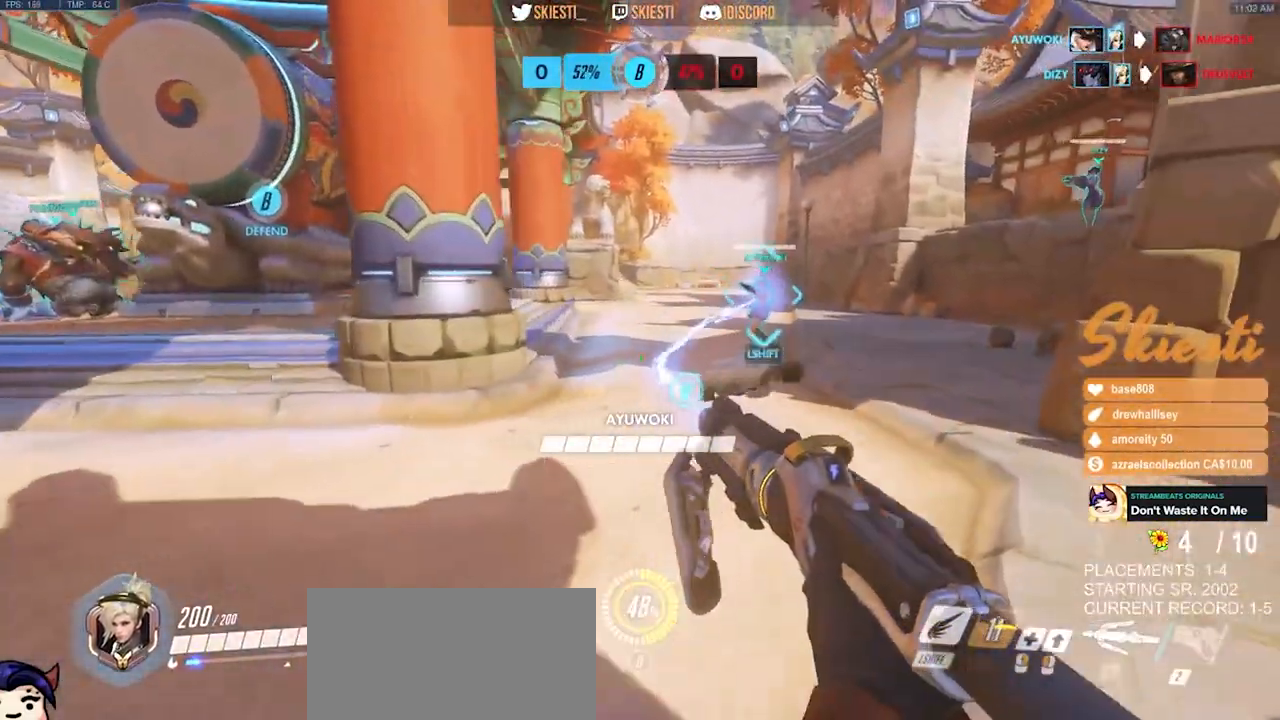
{"keys": ["ctrl", "shift", "w"], "mouse": ["left"], "events": [[117, "d", "up"], [133, "ctrl", "down"], [133, "shift", "down"]]}
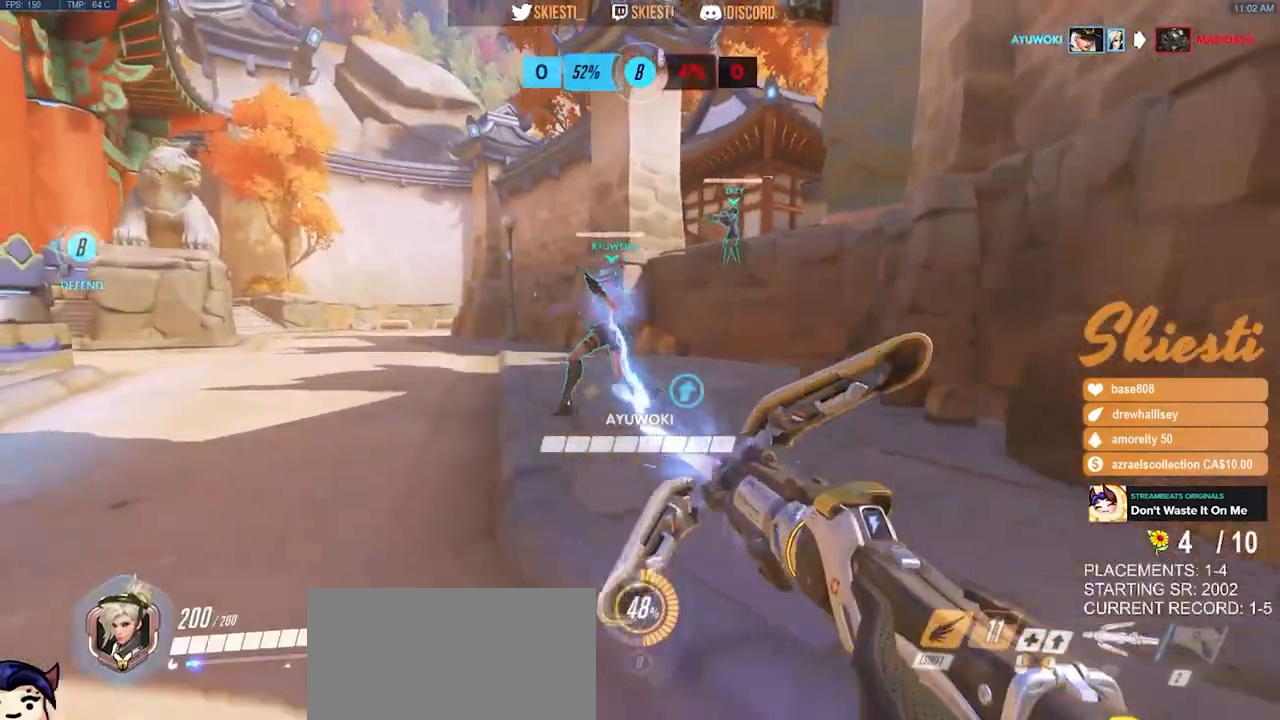
{"keys": ["d", "space", "w"], "mouse": ["left"], "events": [[217, "d", "down"], [233, "space", "down"], [483, "ctrl", "up"], [483, "shift", "up"]]}
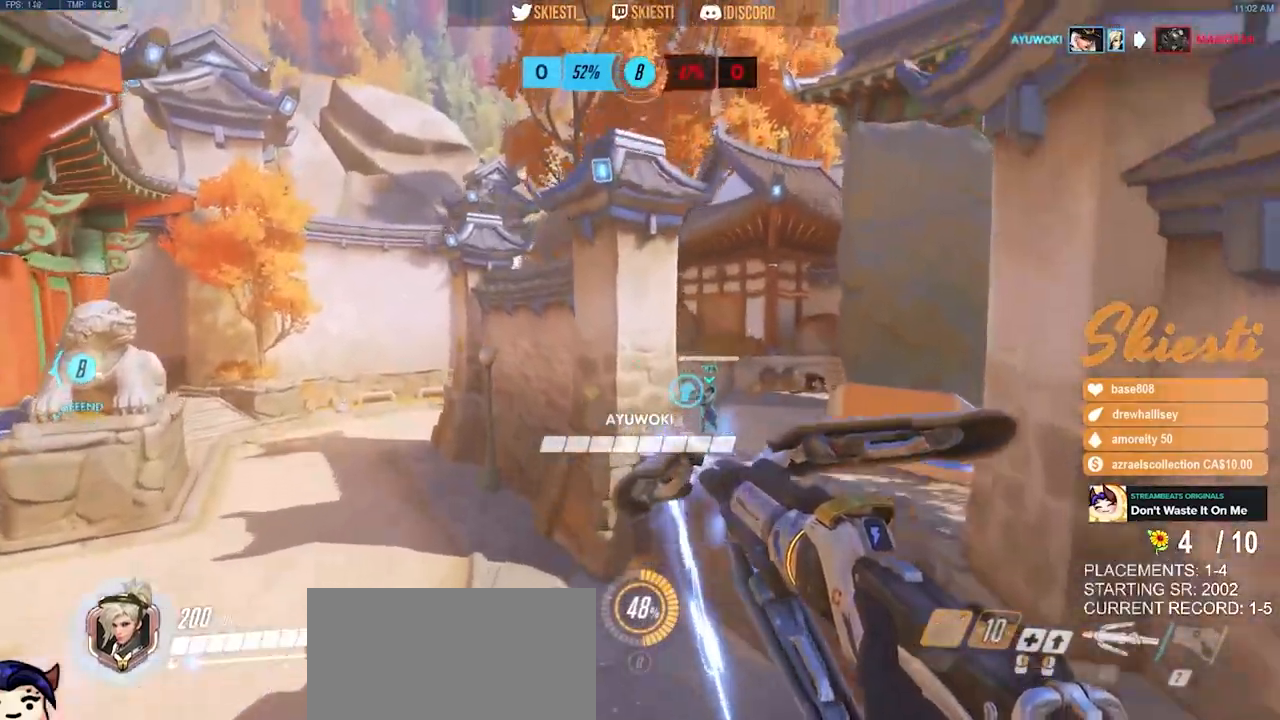
{"keys": ["d"], "mouse": ["left"], "events": [[267, "w", "up"], [300, "space", "up"]]}